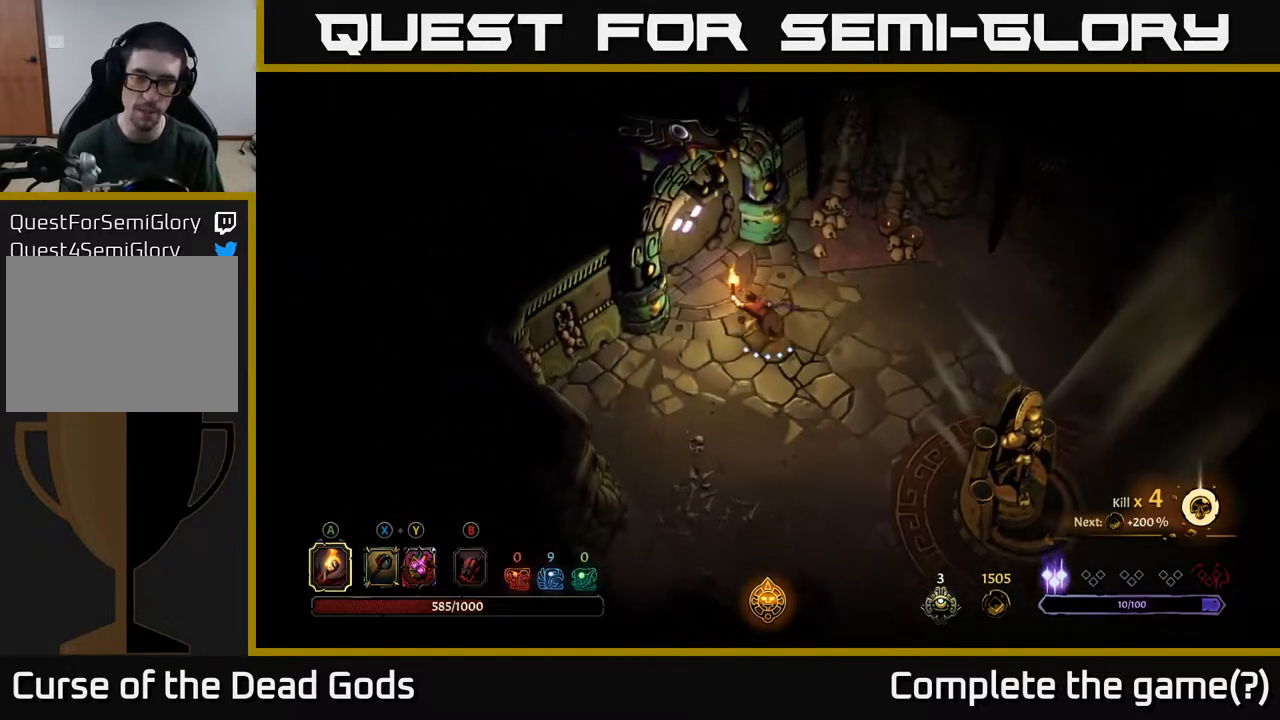
Gameplay with a controller (Xbox layout); each line is a JSON object with the inputs held at the frame after it. "events" lists button and stick changes between this image and that frame as [ms after this image, input, new state], when the widget could be followed in between.
{"buttons": [], "left_stick": "center", "right_stick": "center", "events": [[417, "left_stick", "center"]]}
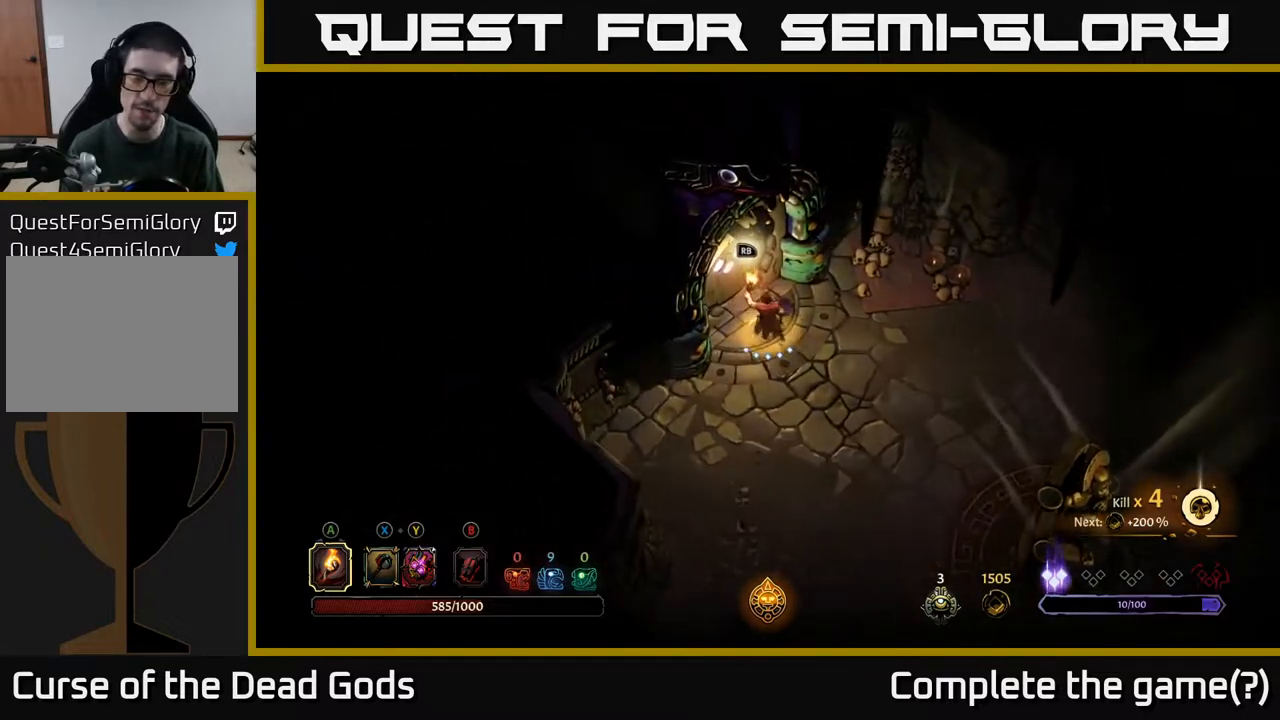
{"buttons": [], "left_stick": "center", "right_stick": "center", "events": []}
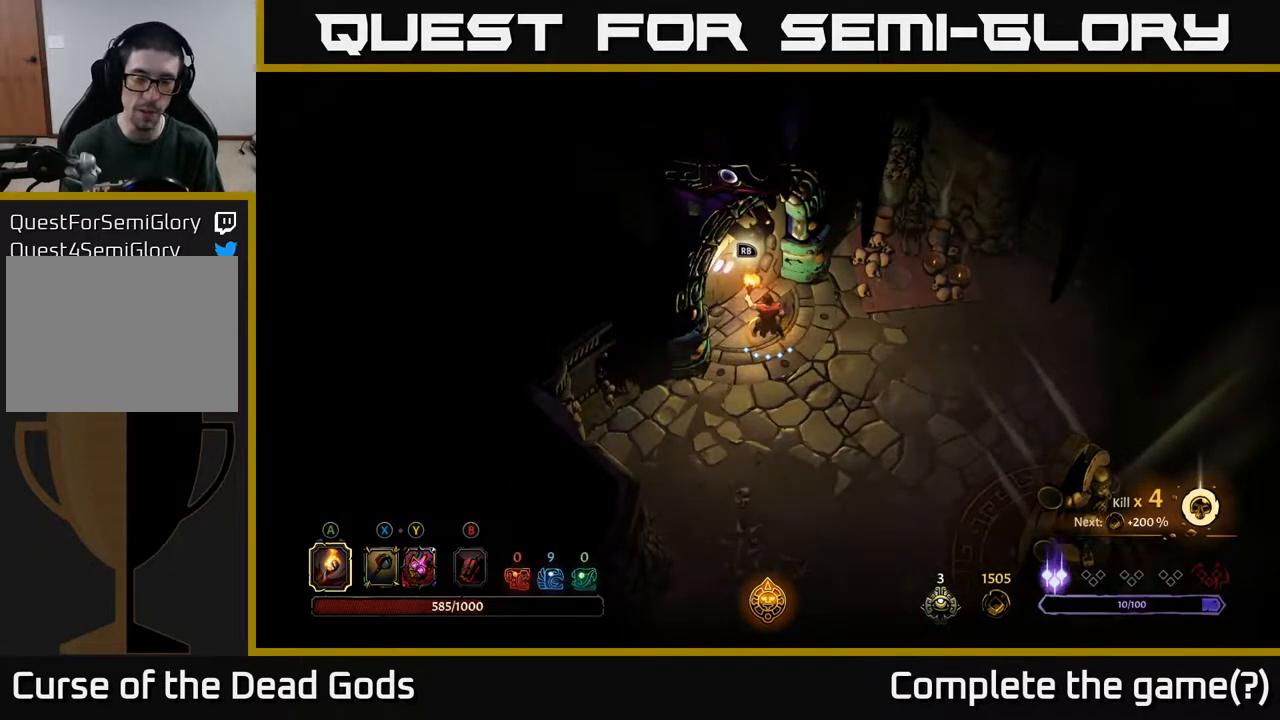
{"buttons": [], "left_stick": "center", "right_stick": "center", "events": []}
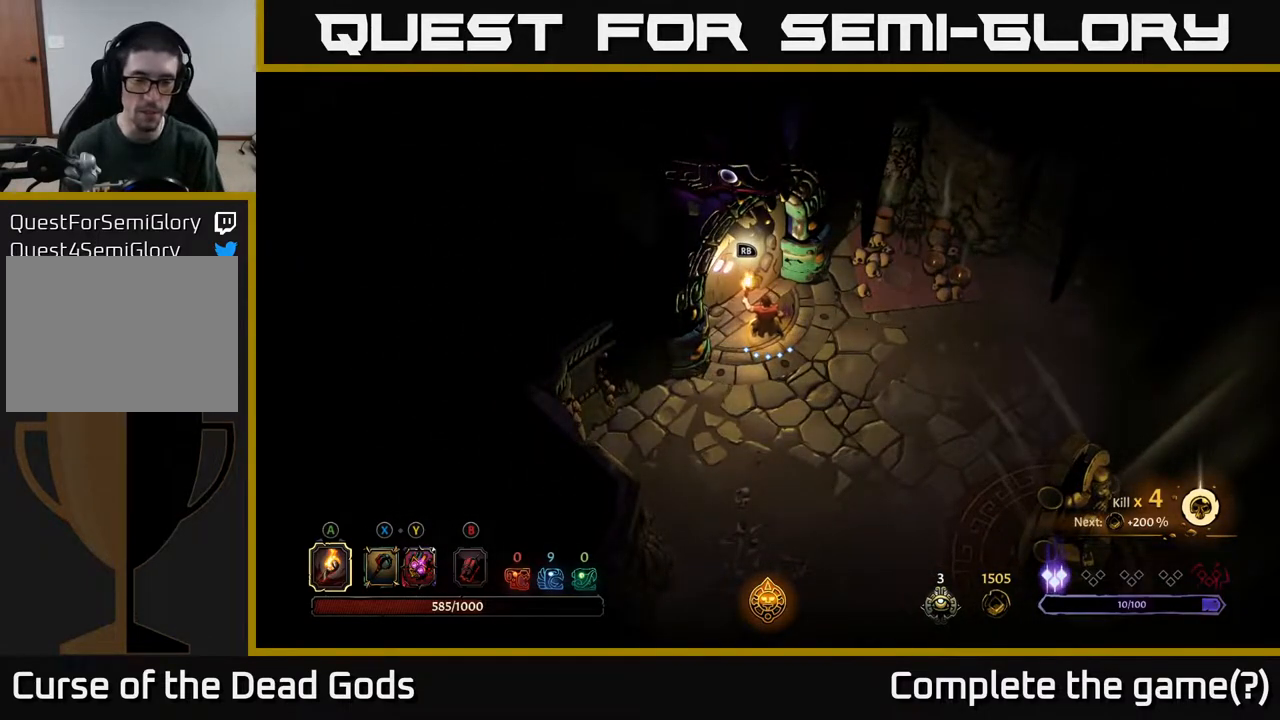
{"buttons": [], "left_stick": "center", "right_stick": "center", "events": []}
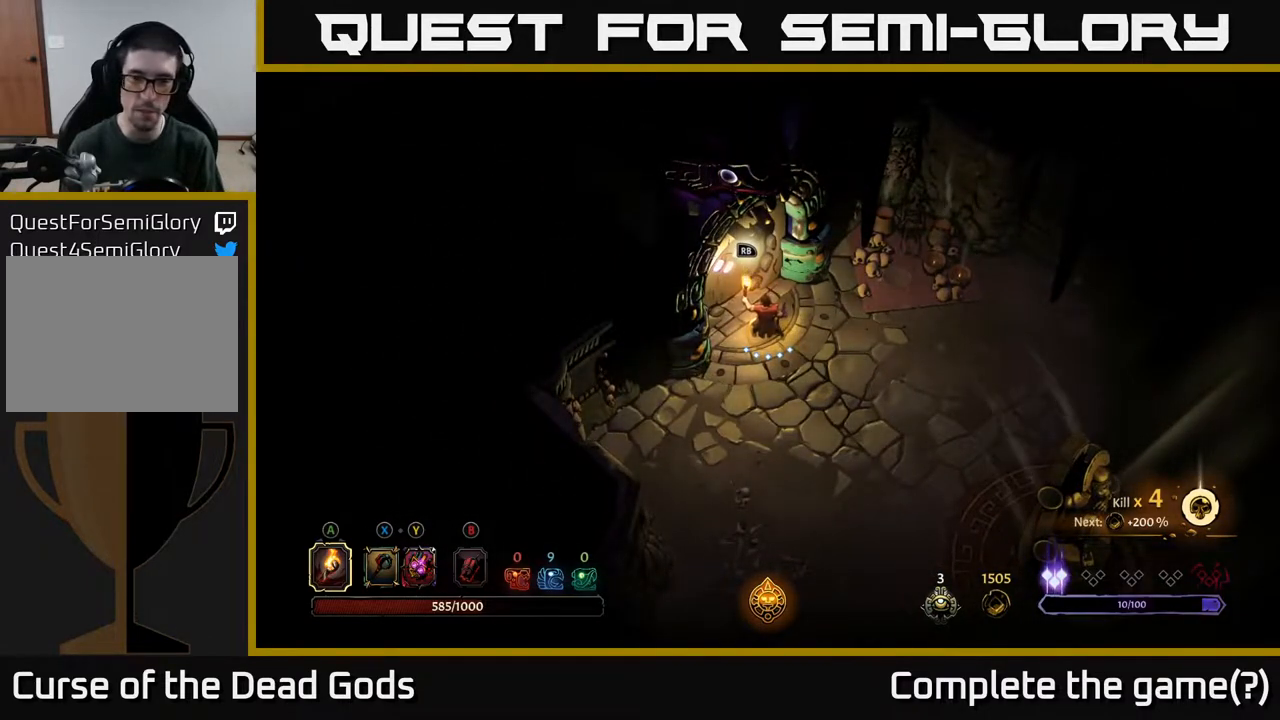
{"buttons": [], "left_stick": "center", "right_stick": "center", "events": [[83, "R1", "down"], [167, "R1", "up"]]}
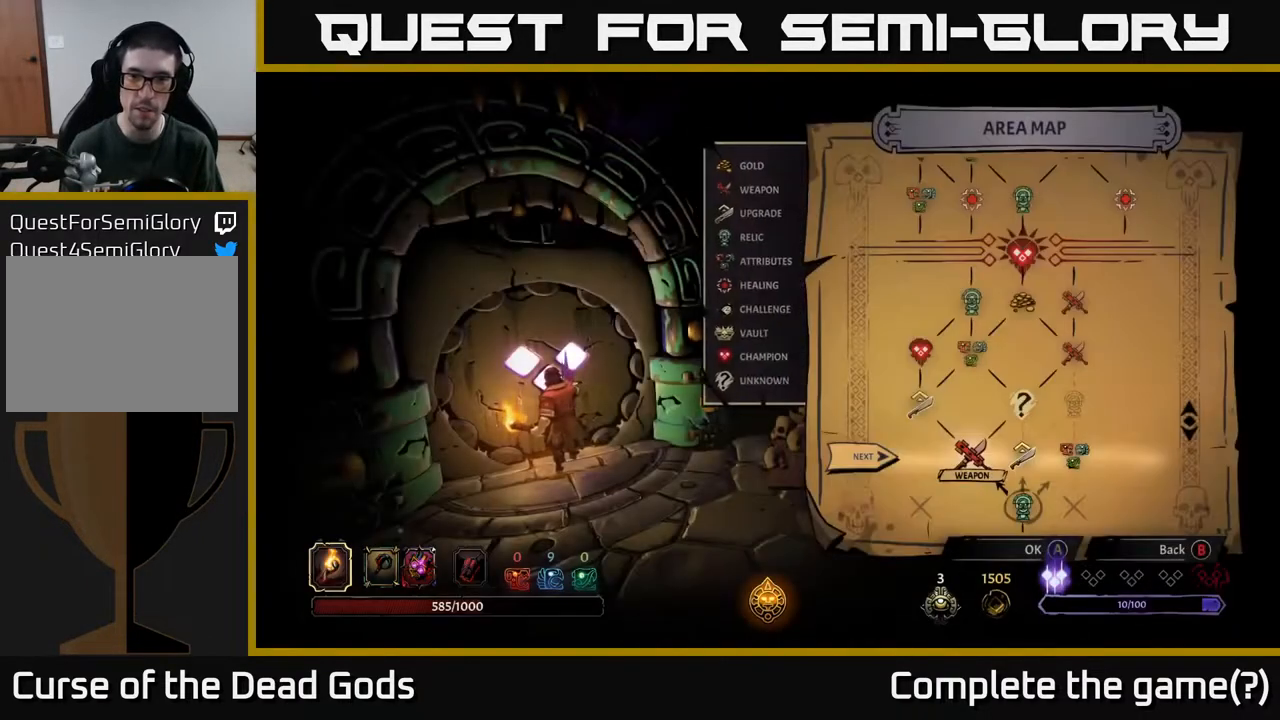
{"buttons": ["DPAD_RIGHT"], "left_stick": "center", "right_stick": "center", "events": [[400, "DPAD_RIGHT", "down"]]}
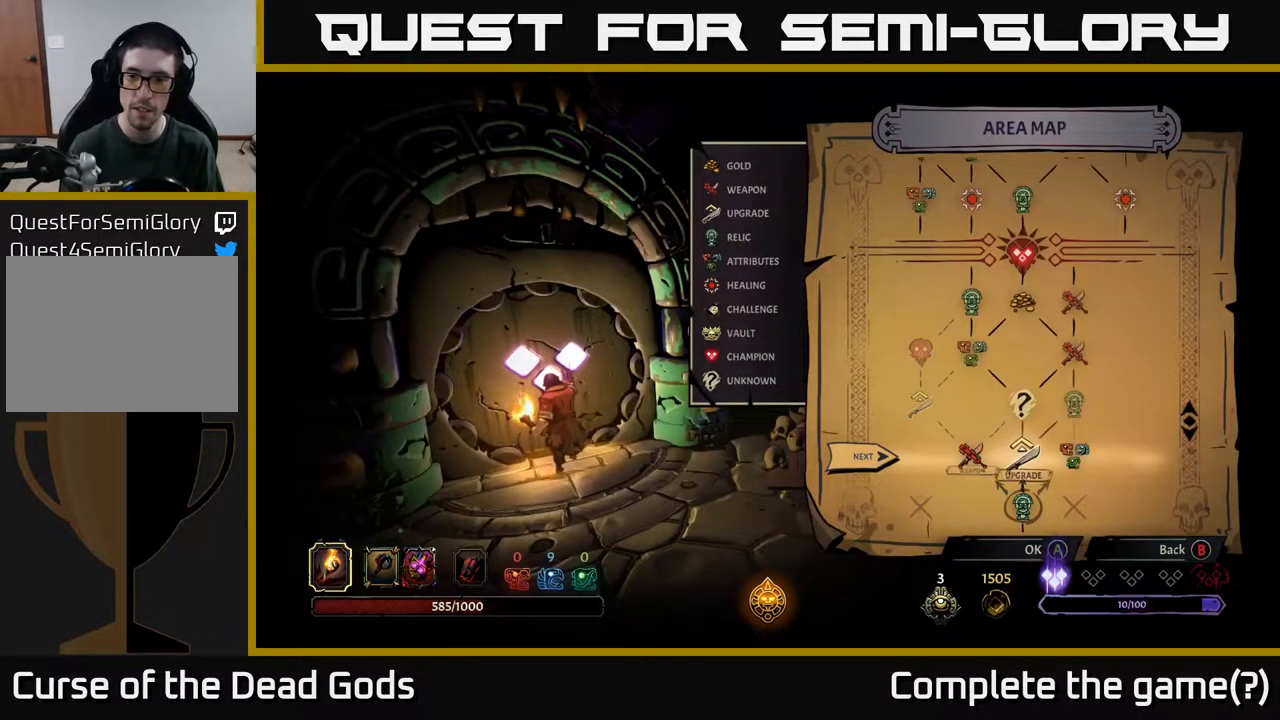
{"buttons": ["DPAD_LEFT"], "left_stick": "center", "right_stick": "center", "events": [[83, "DPAD_RIGHT", "up"], [217, "DPAD_LEFT", "down"], [367, "DPAD_LEFT", "up"], [483, "DPAD_LEFT", "down"]]}
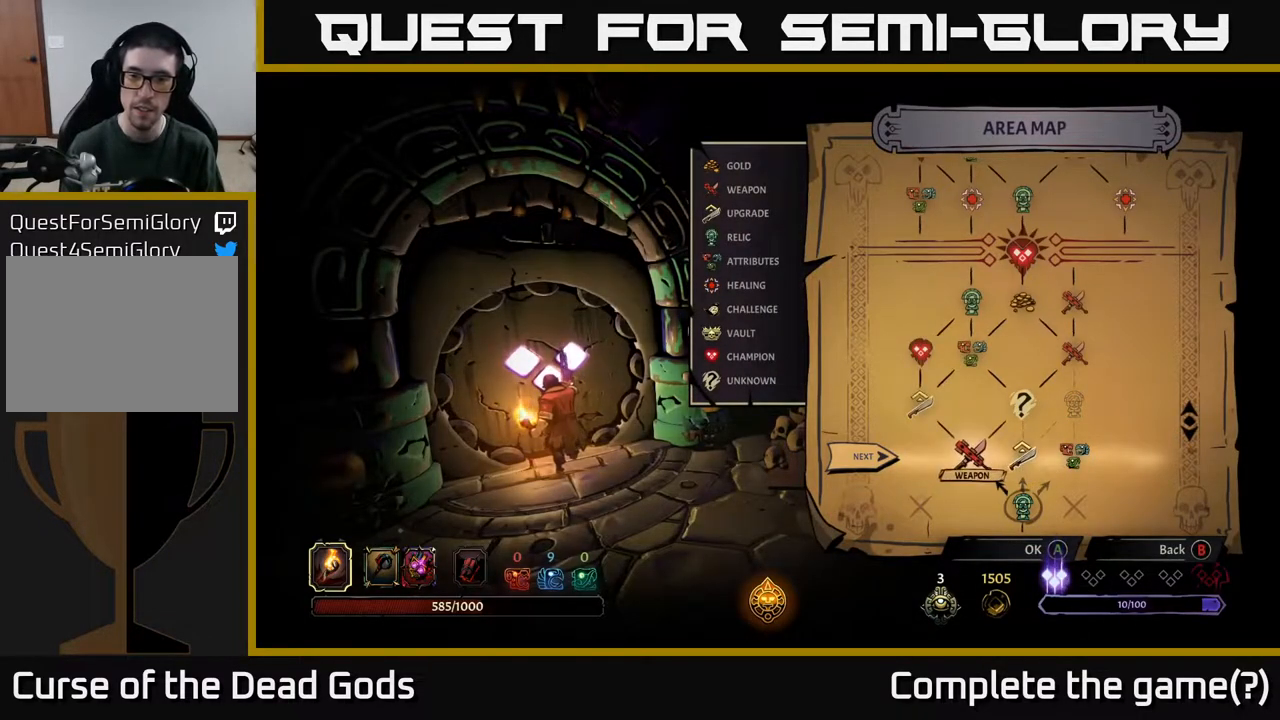
{"buttons": [], "left_stick": "center", "right_stick": "center", "events": [[150, "DPAD_LEFT", "up"]]}
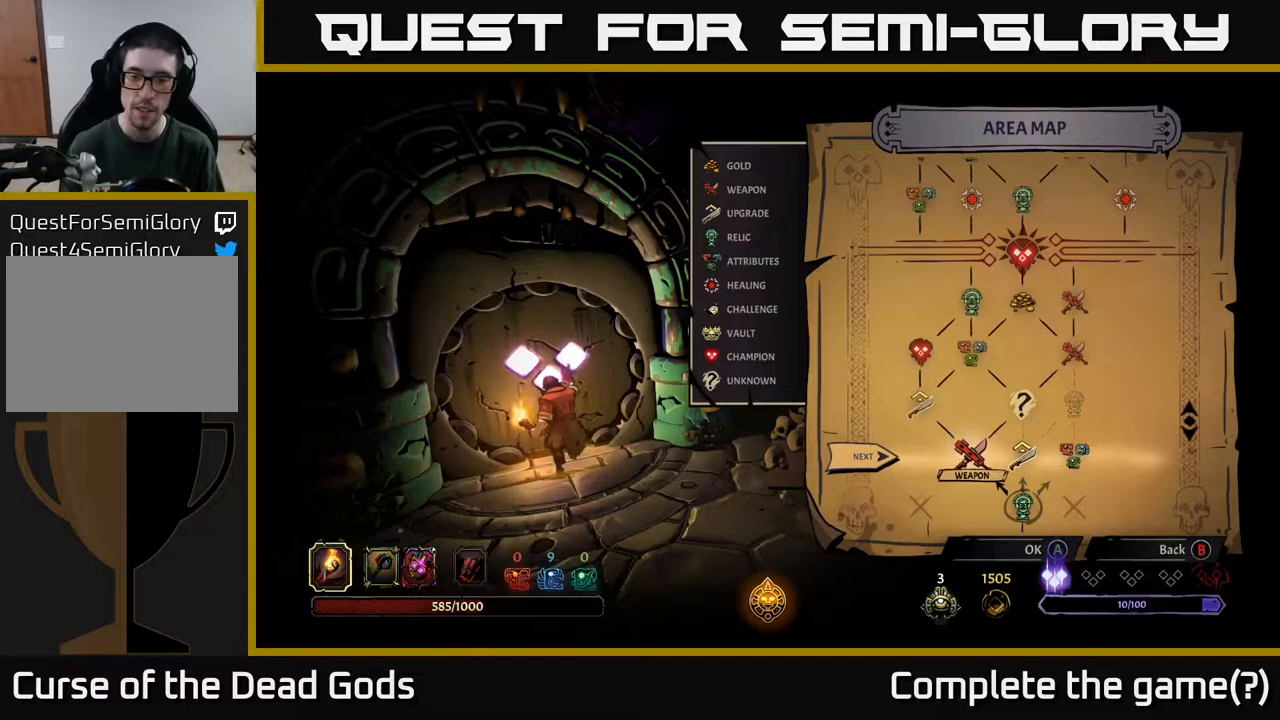
{"buttons": [], "left_stick": "center", "right_stick": "center", "events": []}
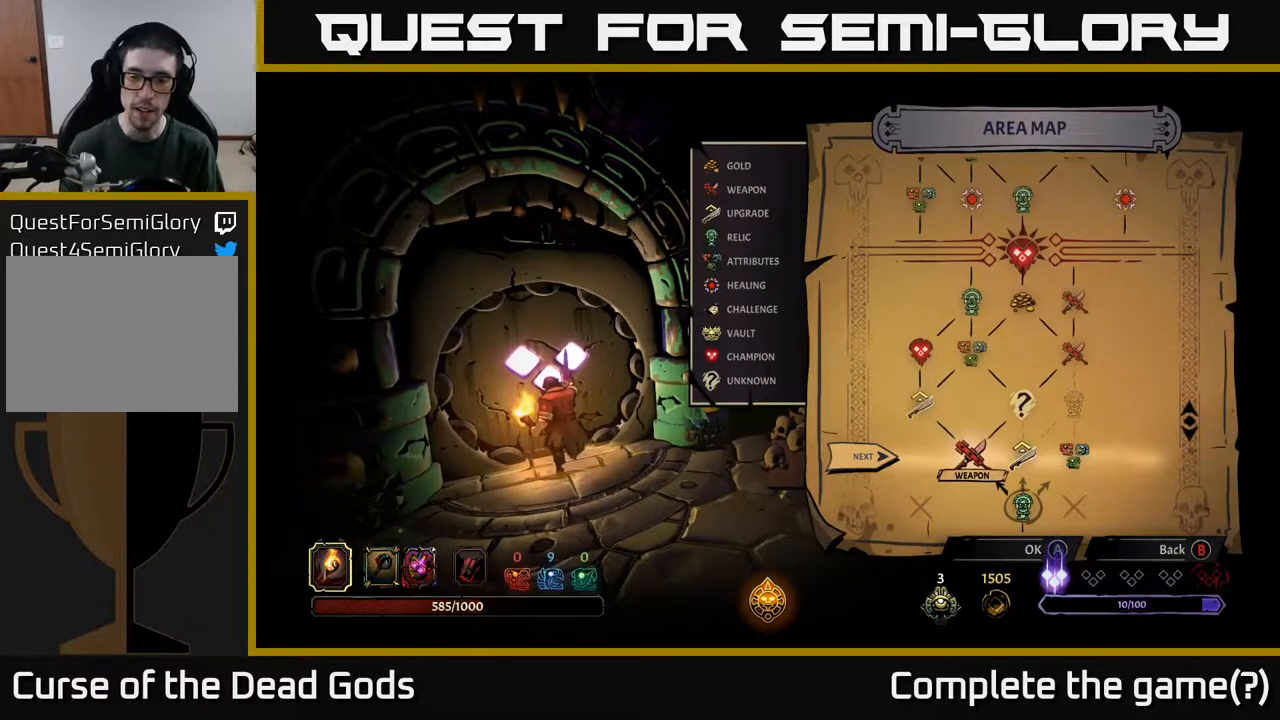
{"buttons": [], "left_stick": "center", "right_stick": "center", "events": []}
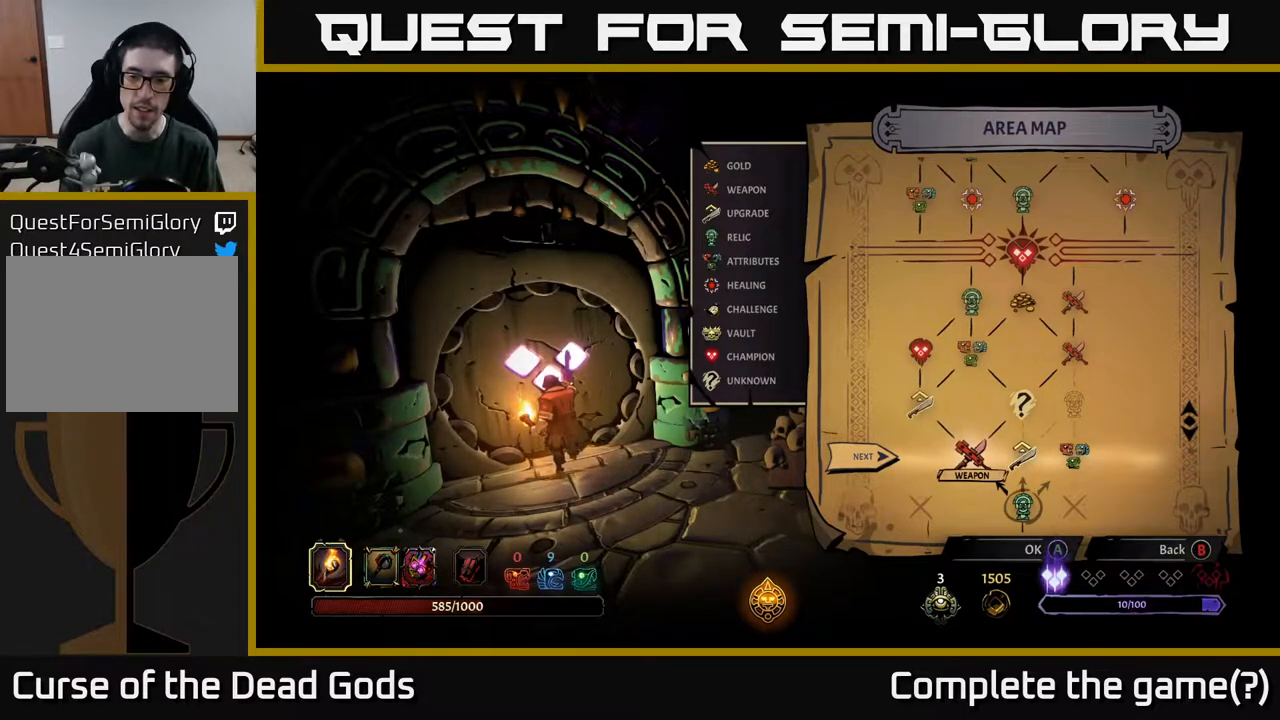
{"buttons": [], "left_stick": "center", "right_stick": "center", "events": []}
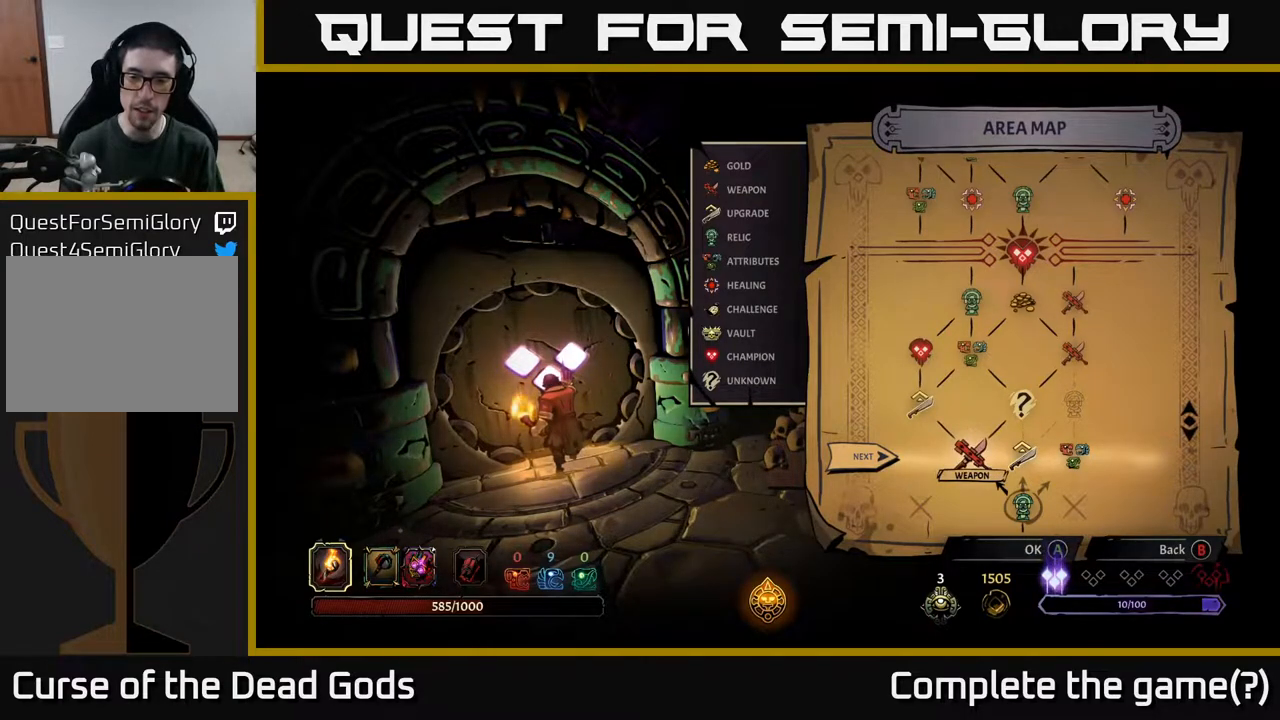
{"buttons": [], "left_stick": "center", "right_stick": "center", "events": []}
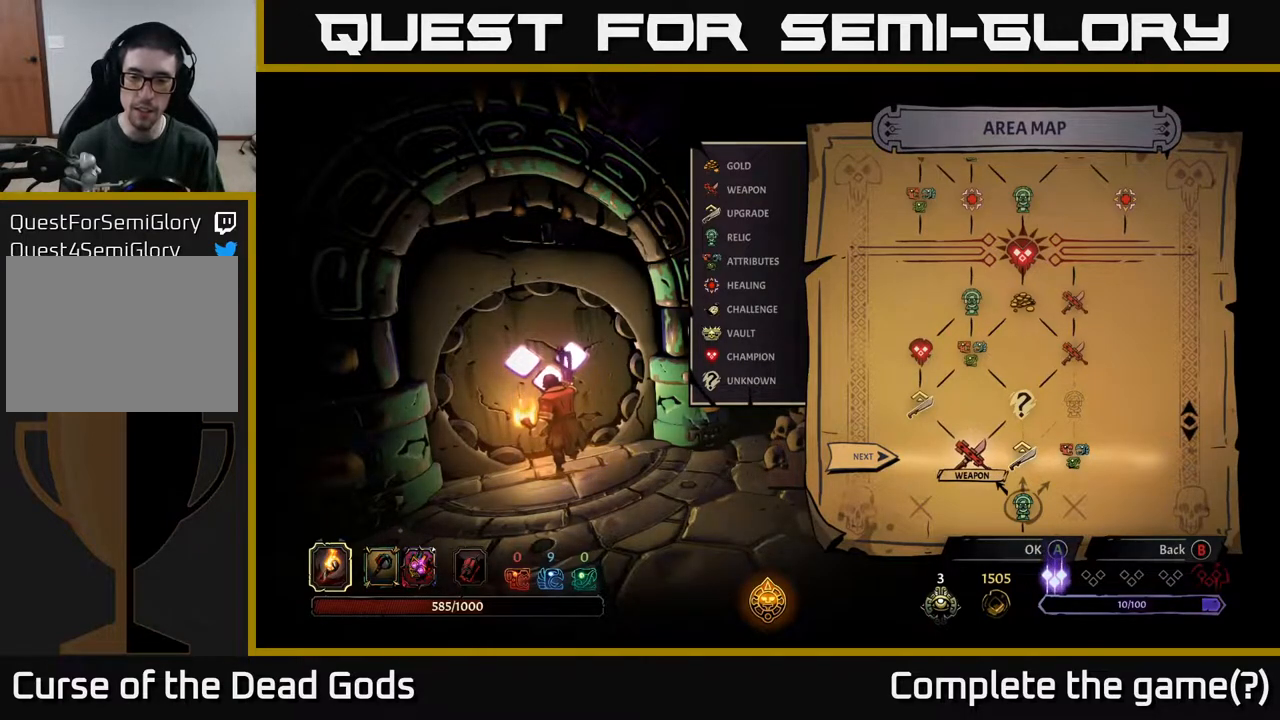
{"buttons": [], "left_stick": "center", "right_stick": "center", "events": []}
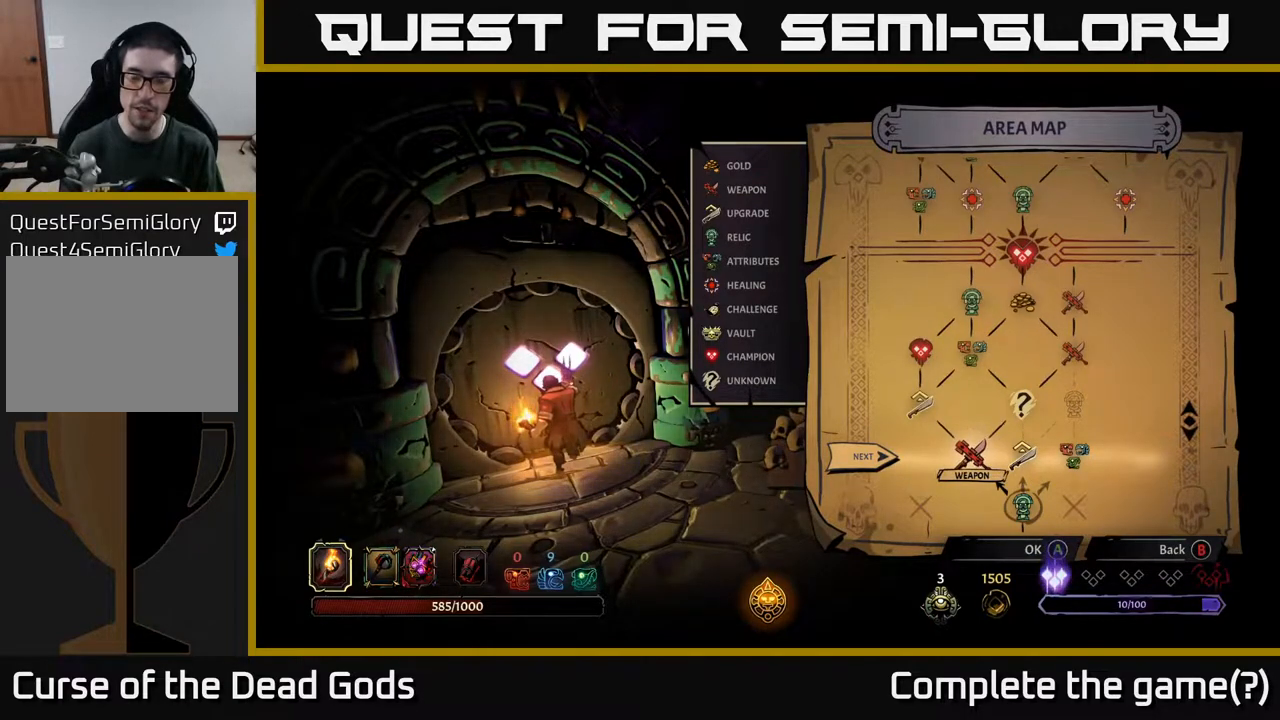
{"buttons": [], "left_stick": "center", "right_stick": "center", "events": [[33, "DPAD_RIGHT", "down"], [150, "DPAD_RIGHT", "up"], [217, "DPAD_LEFT", "down"], [333, "DPAD_LEFT", "up"]]}
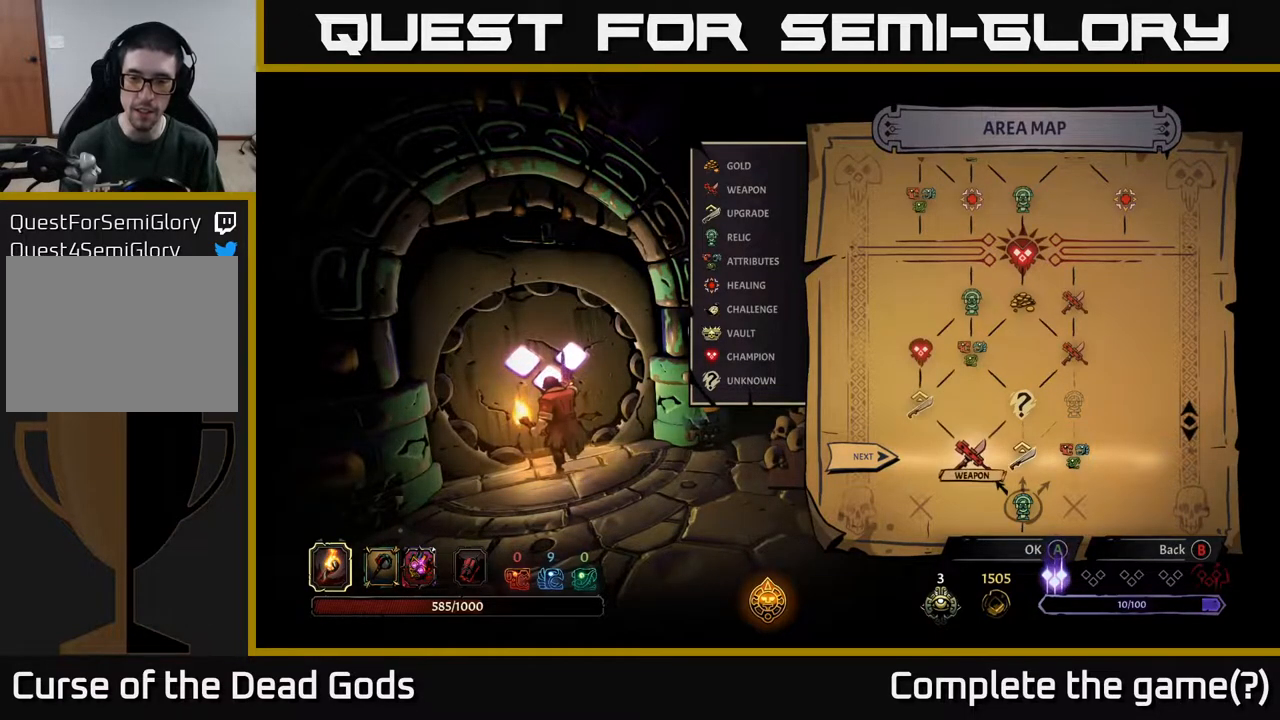
{"buttons": [], "left_stick": "center", "right_stick": "center", "events": [[83, "A", "down"], [150, "A", "up"]]}
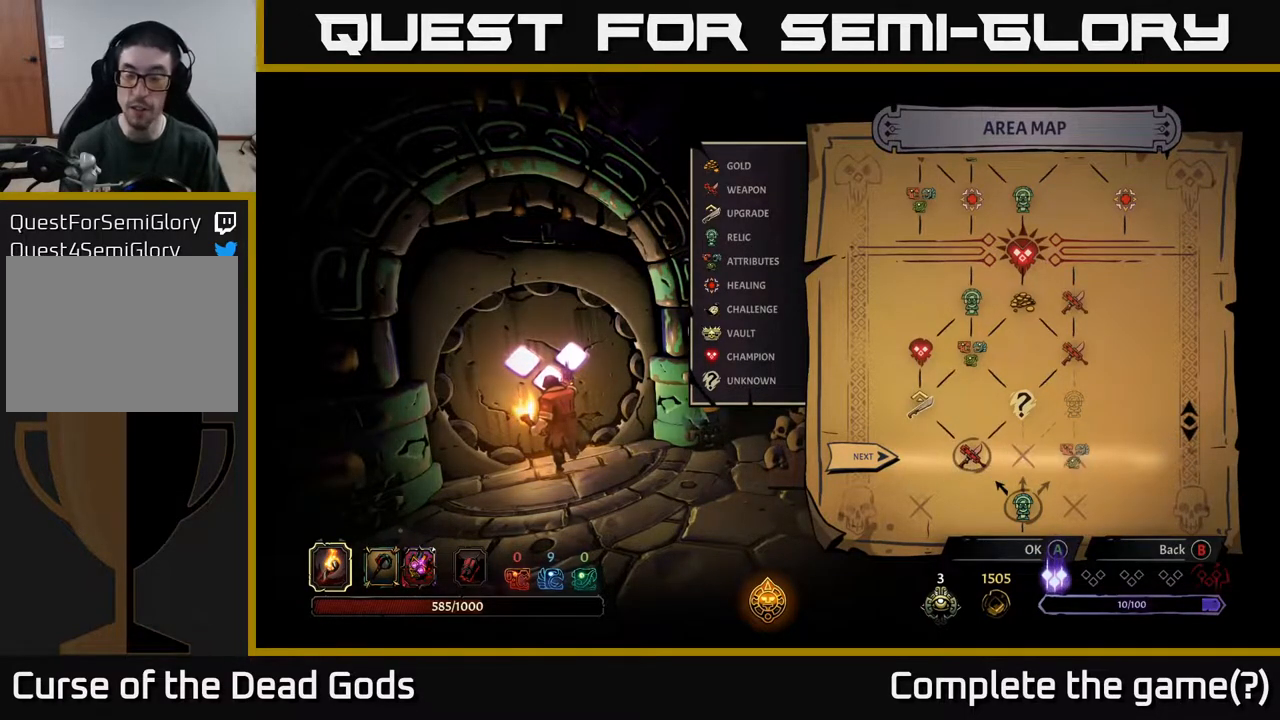
{"buttons": [], "left_stick": "center", "right_stick": "center", "events": []}
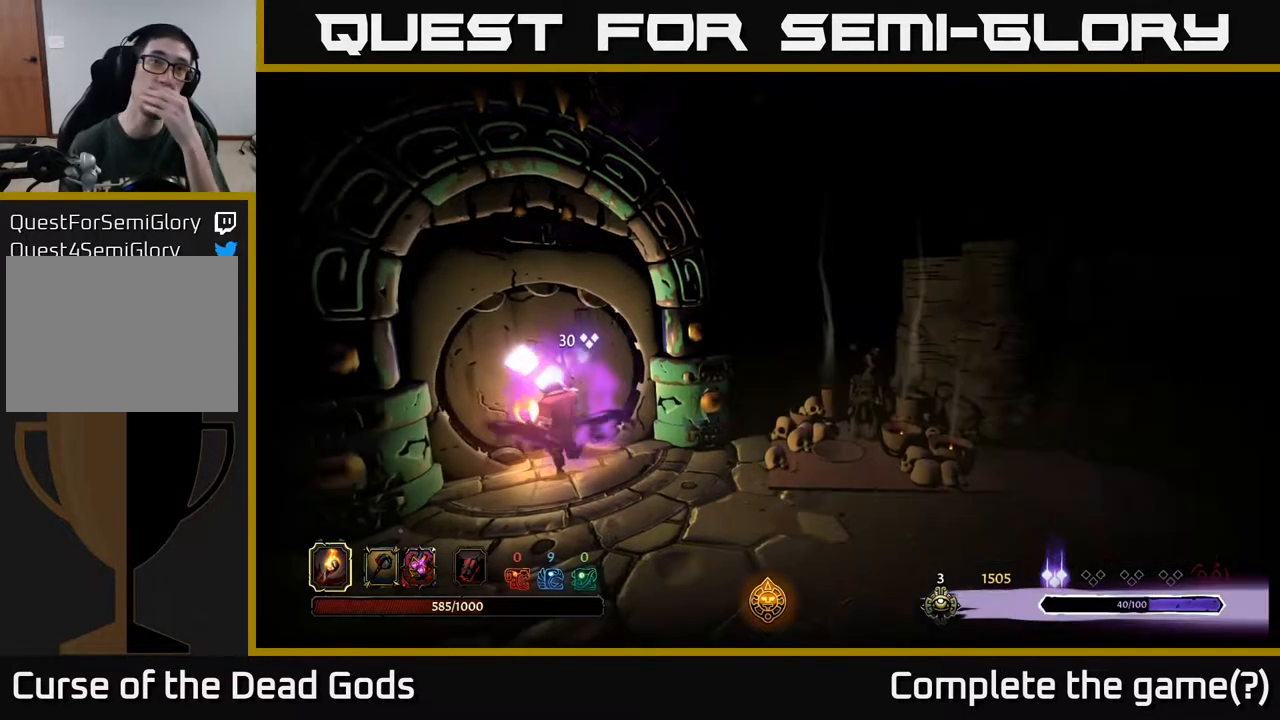
{"buttons": [], "left_stick": "center", "right_stick": "center", "events": []}
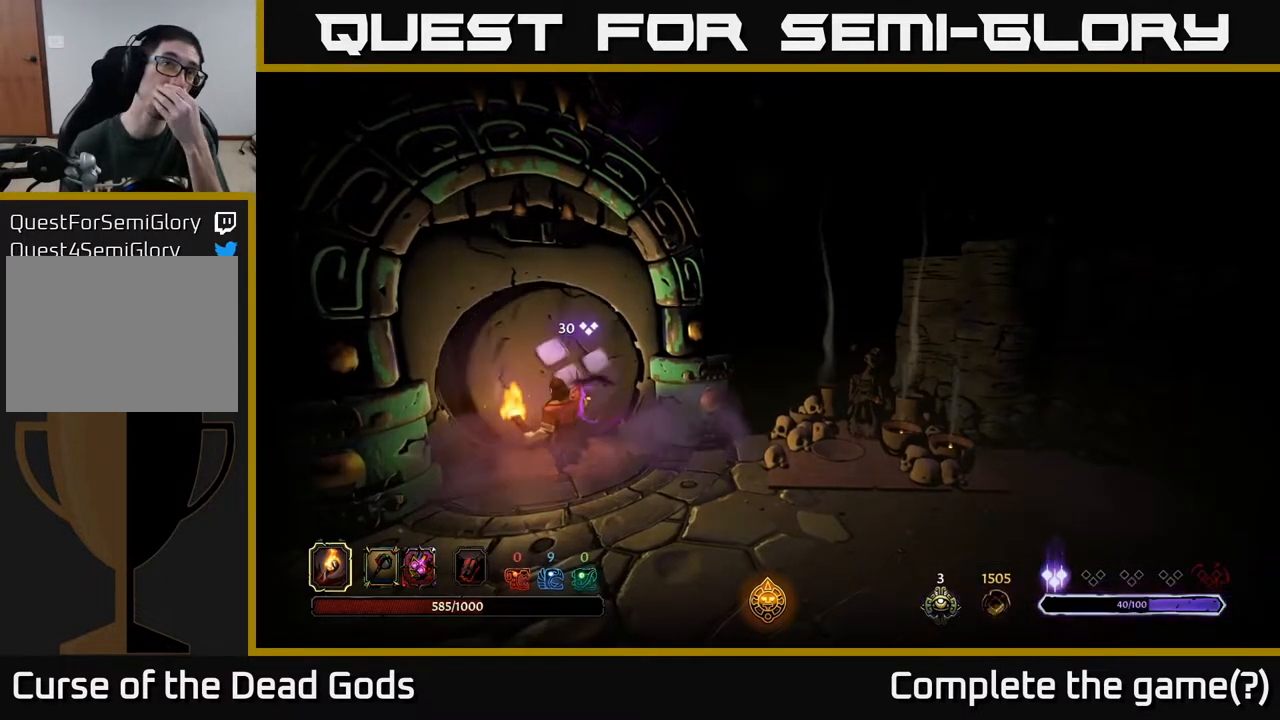
{"buttons": [], "left_stick": "center", "right_stick": "center", "events": []}
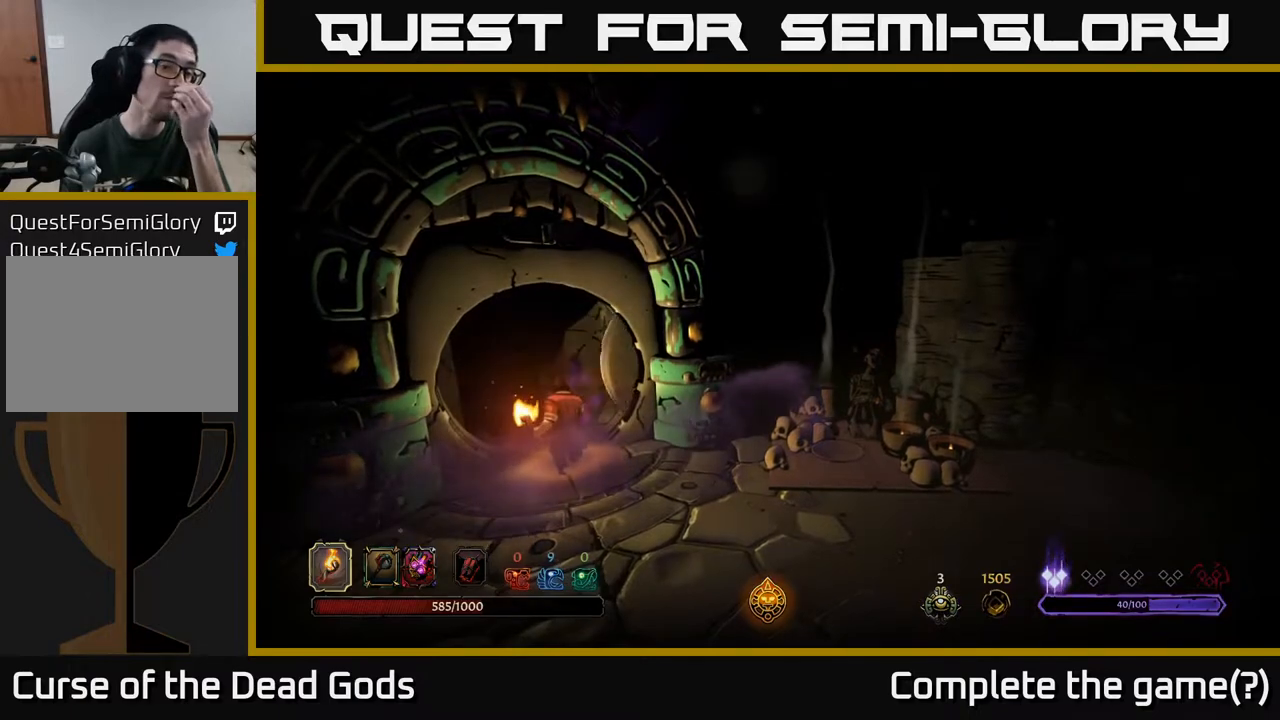
{"buttons": [], "left_stick": "center", "right_stick": "center", "events": []}
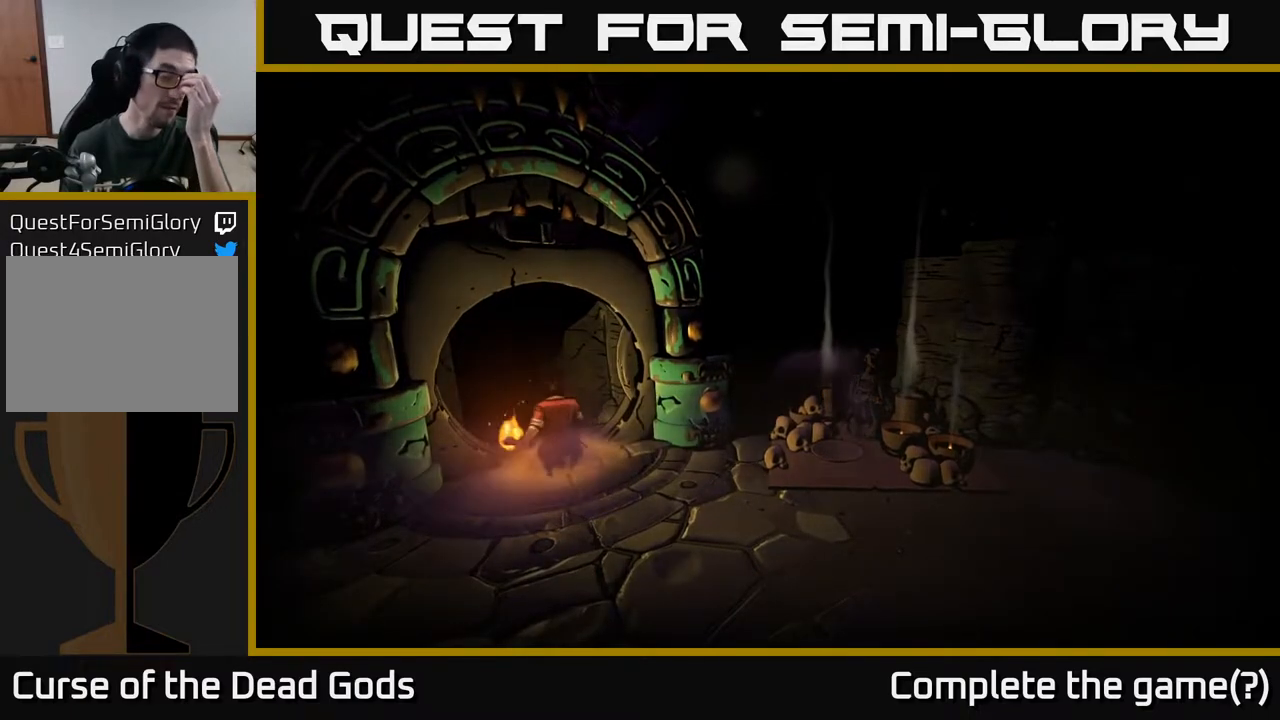
{"buttons": [], "left_stick": "center", "right_stick": "center", "events": []}
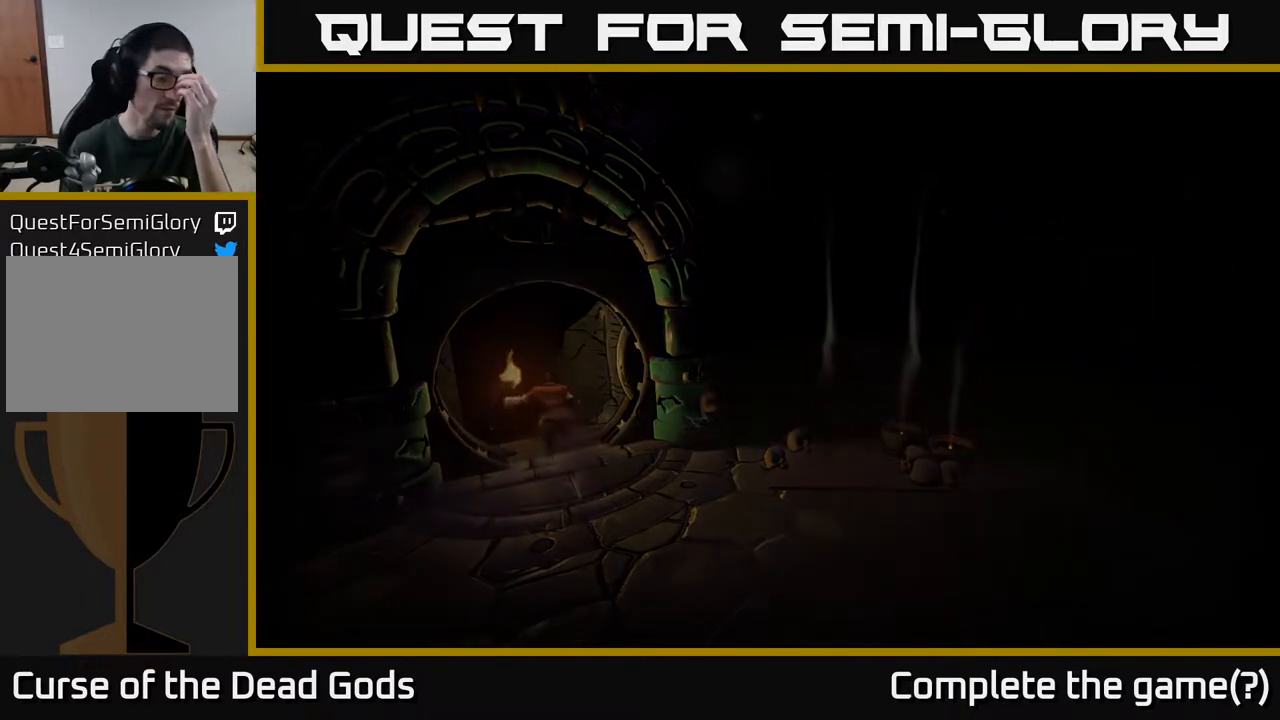
{"buttons": [], "left_stick": "center", "right_stick": "center", "events": []}
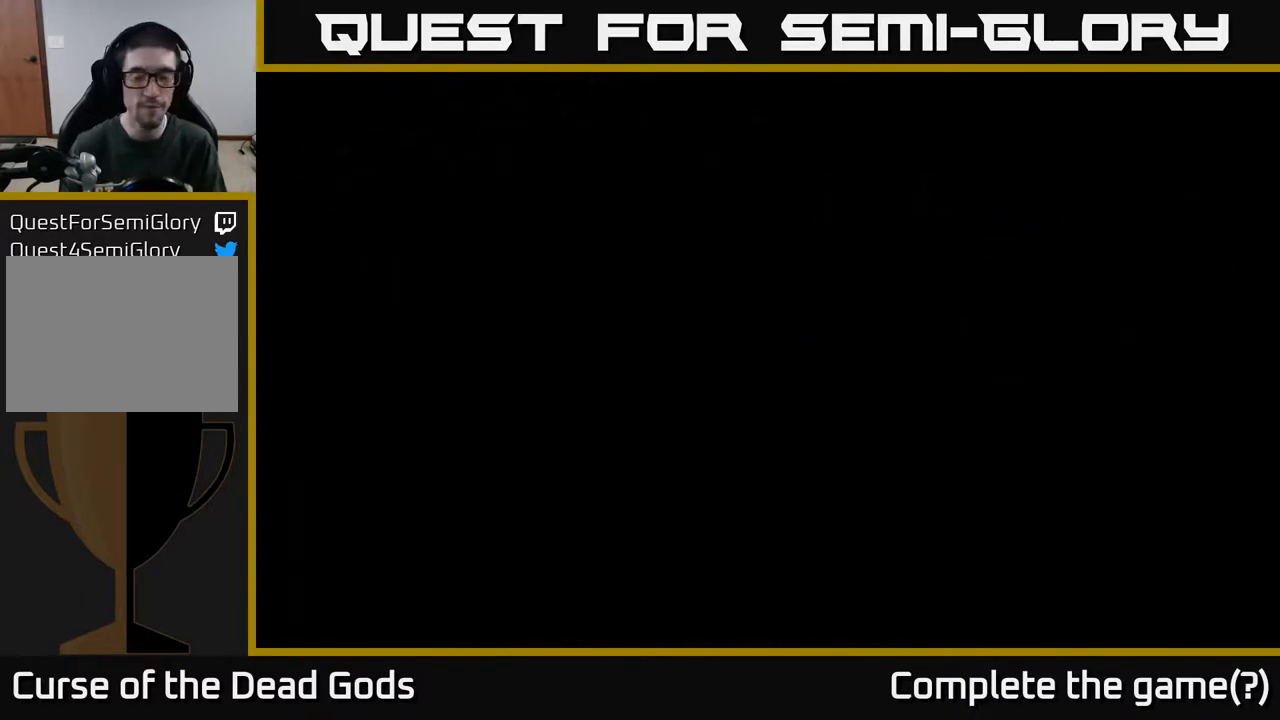
{"buttons": [], "left_stick": "center", "right_stick": "center", "events": []}
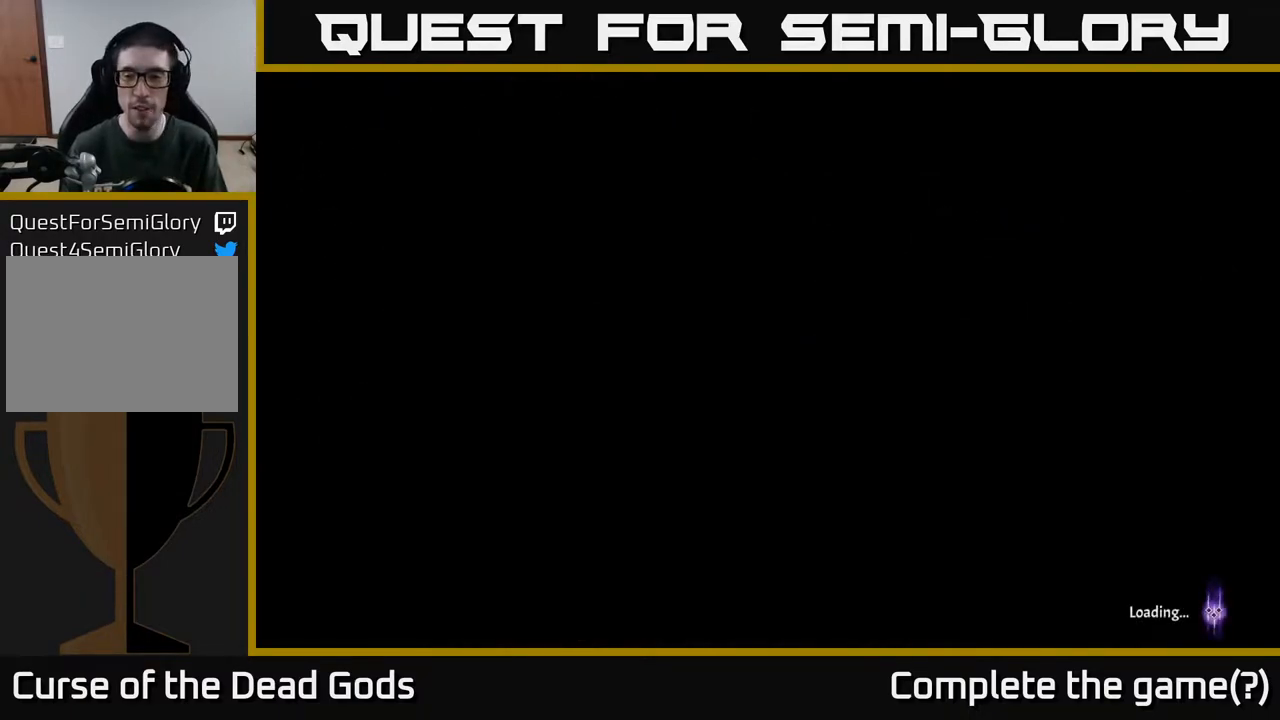
{"buttons": [], "left_stick": "center", "right_stick": "center", "events": []}
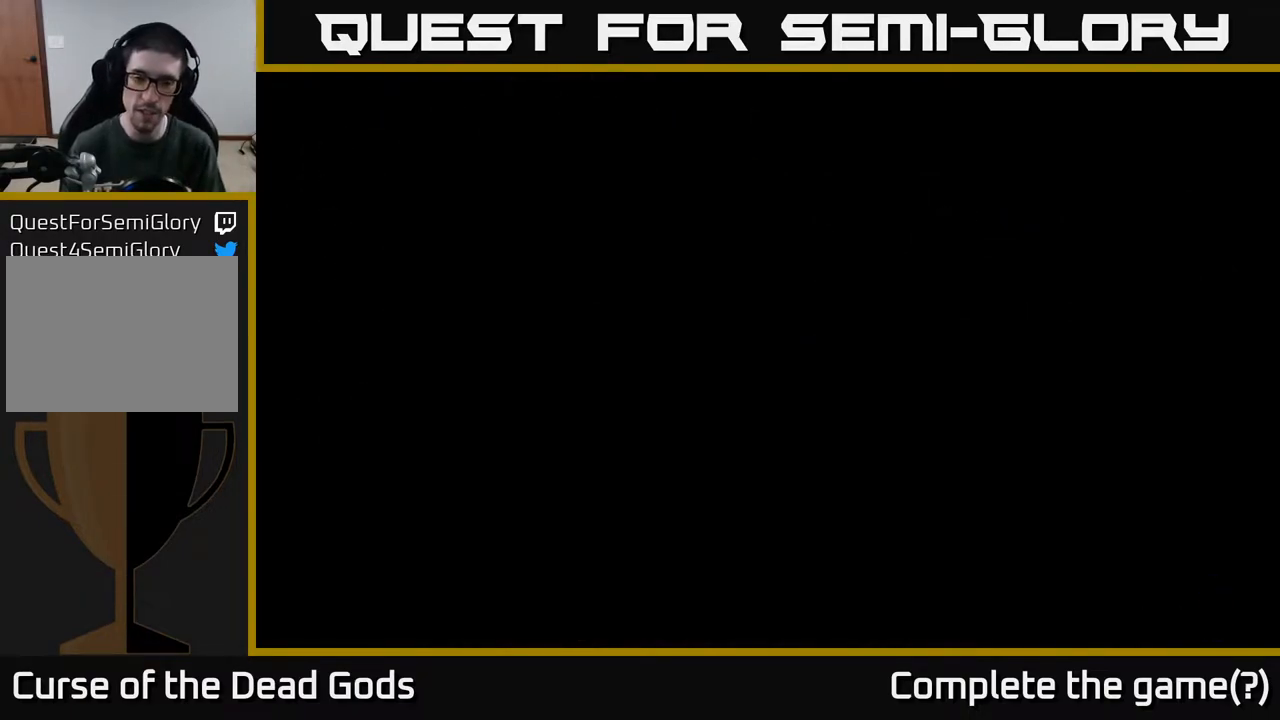
{"buttons": [], "left_stick": "center", "right_stick": "center", "events": []}
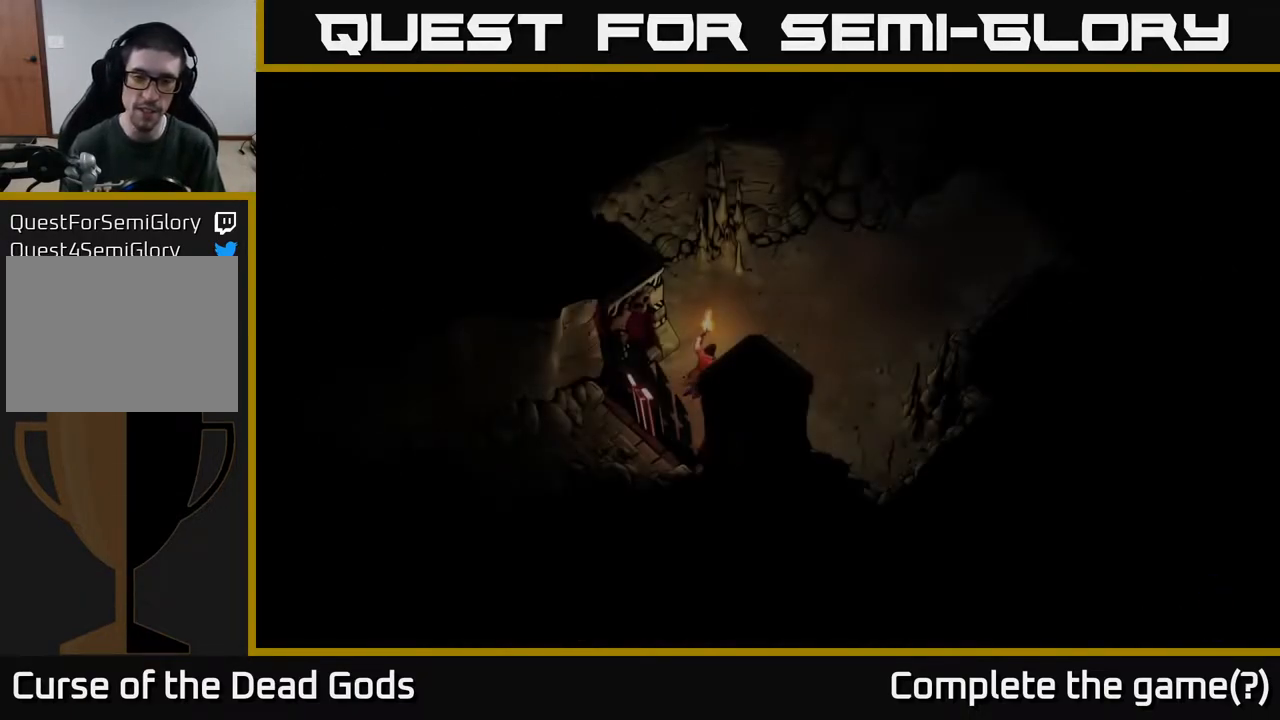
{"buttons": [], "left_stick": "up-right", "right_stick": "center", "events": [[300, "left_stick", "up-right"]]}
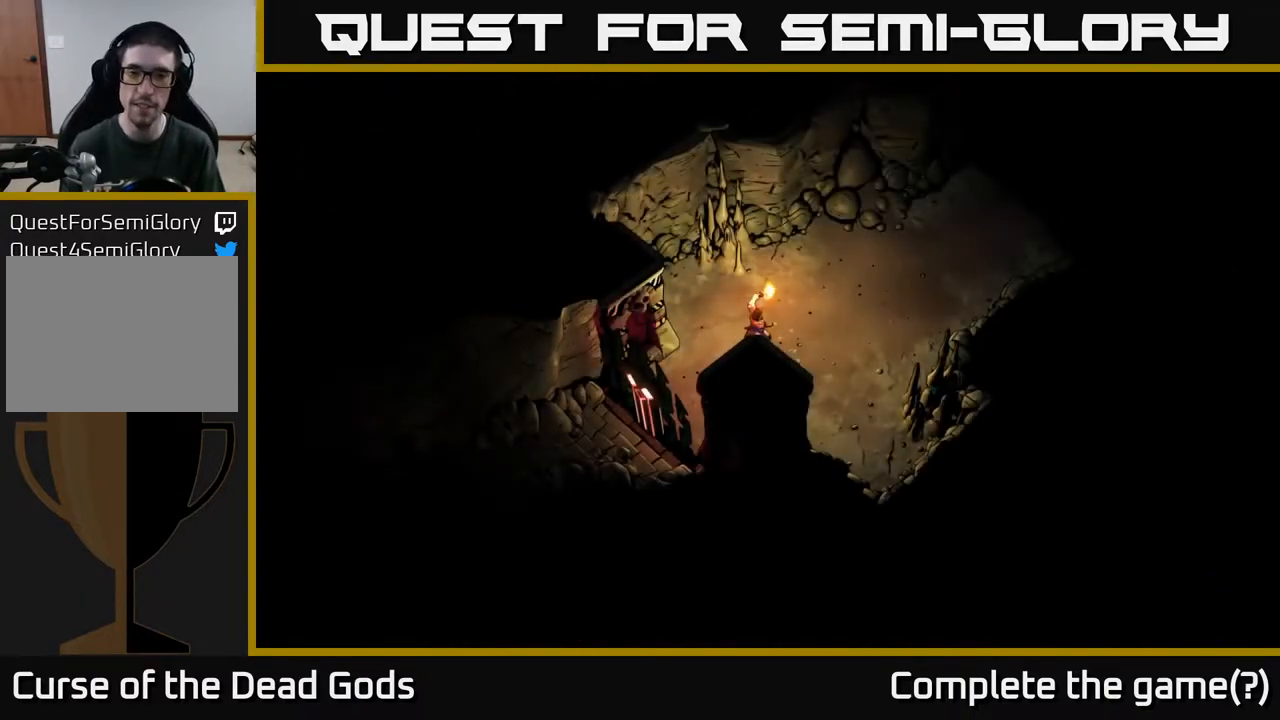
{"buttons": [], "left_stick": "up-right", "right_stick": "center", "events": []}
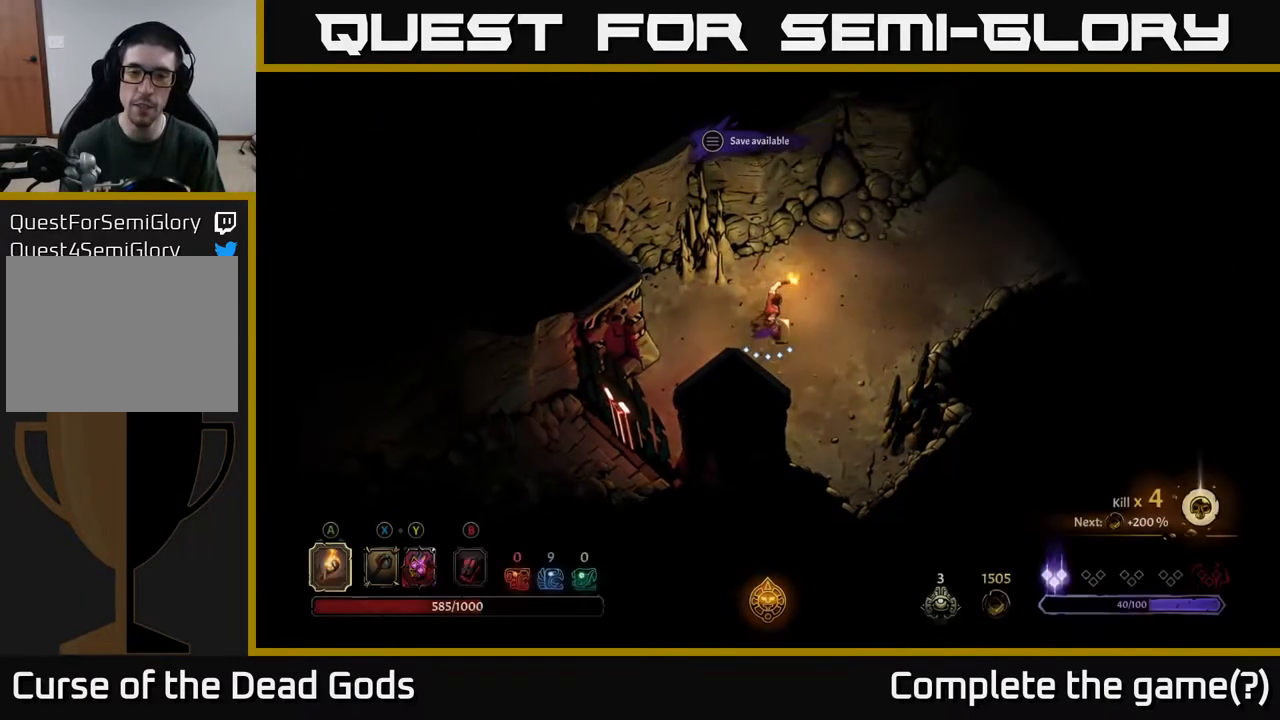
{"buttons": [], "left_stick": "up-right", "right_stick": "center", "events": []}